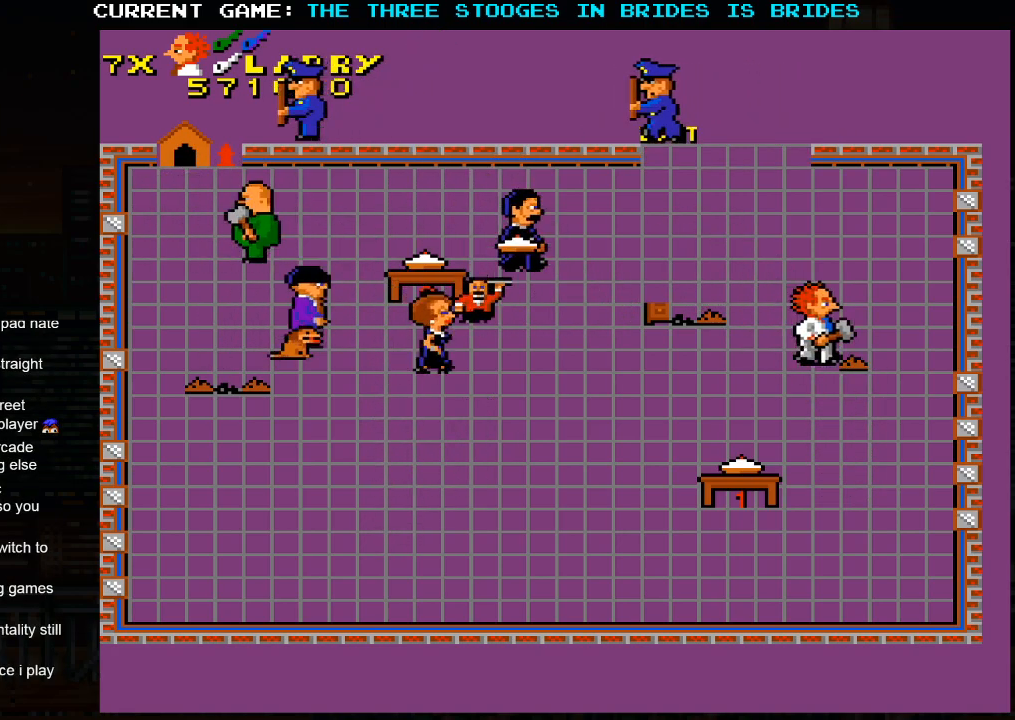
Gameplay with a controller (arcade stick); each line is a JSON object with the inputs held at the frame after it. "events" lists button and stick changes between this image and that frame as [ms after this image, input, new state], when the widget could be followed in between. Not read: L3 R3.
{"buttons": [], "left_stick": "up-left", "events": [[50, "left_stick", "up-right"], [450, "left_stick", "up-left"]]}
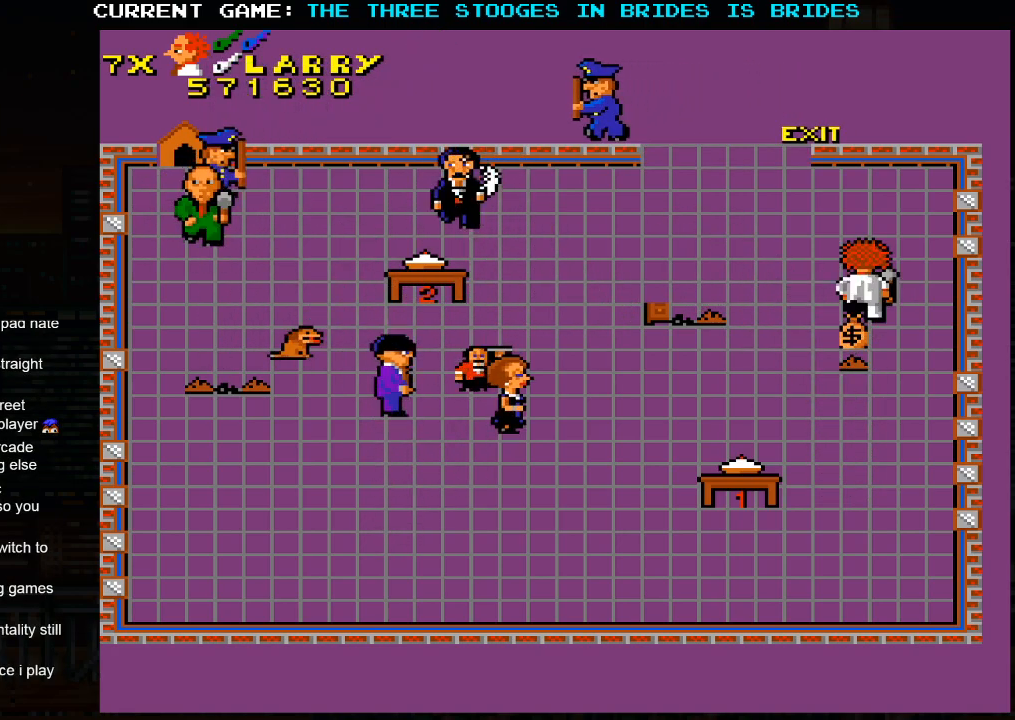
{"buttons": [], "left_stick": "up-left", "events": []}
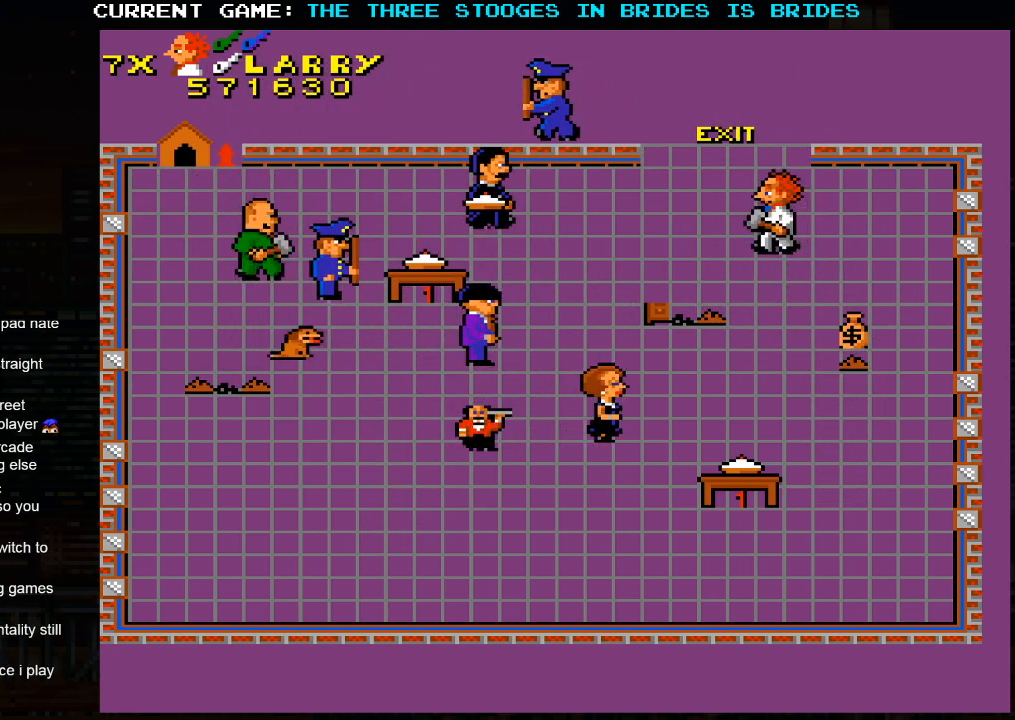
{"buttons": [], "left_stick": "right", "events": [[367, "left_stick", "right"]]}
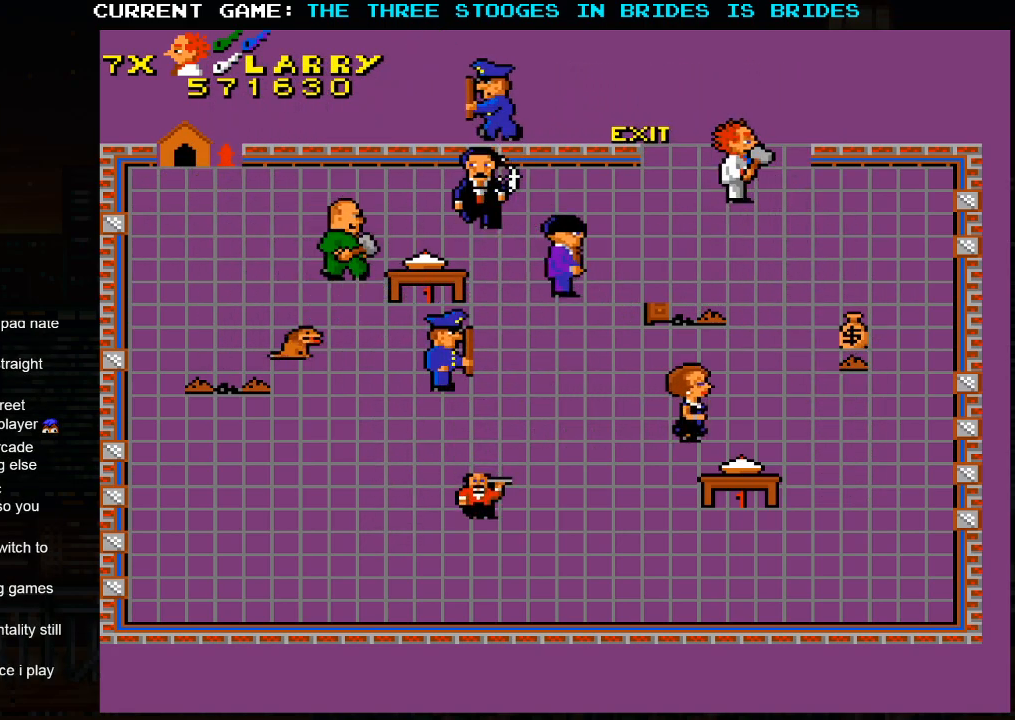
{"buttons": [], "left_stick": "up", "events": [[100, "left_stick", "up"]]}
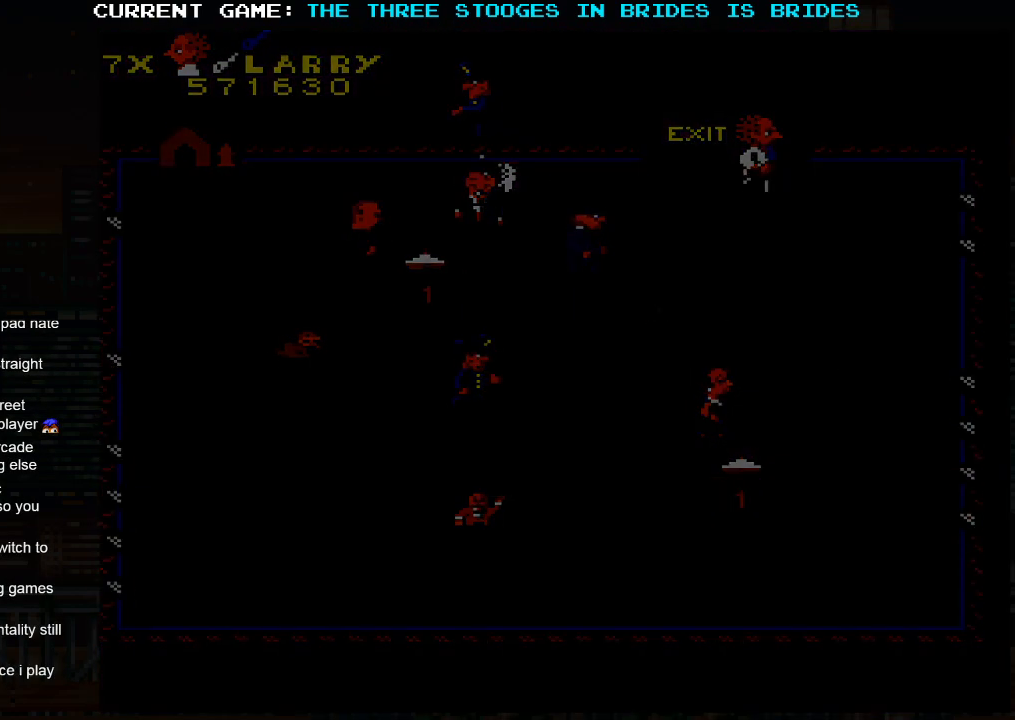
{"buttons": [], "left_stick": "center", "events": [[17, "left_stick", "center"]]}
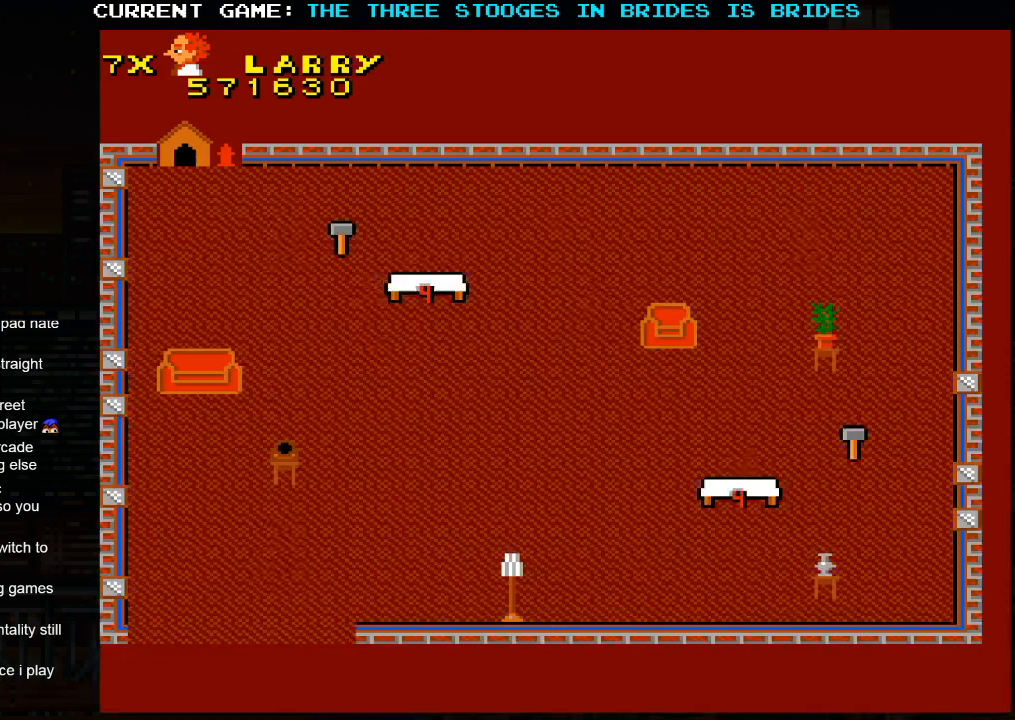
{"buttons": [], "left_stick": "center", "events": []}
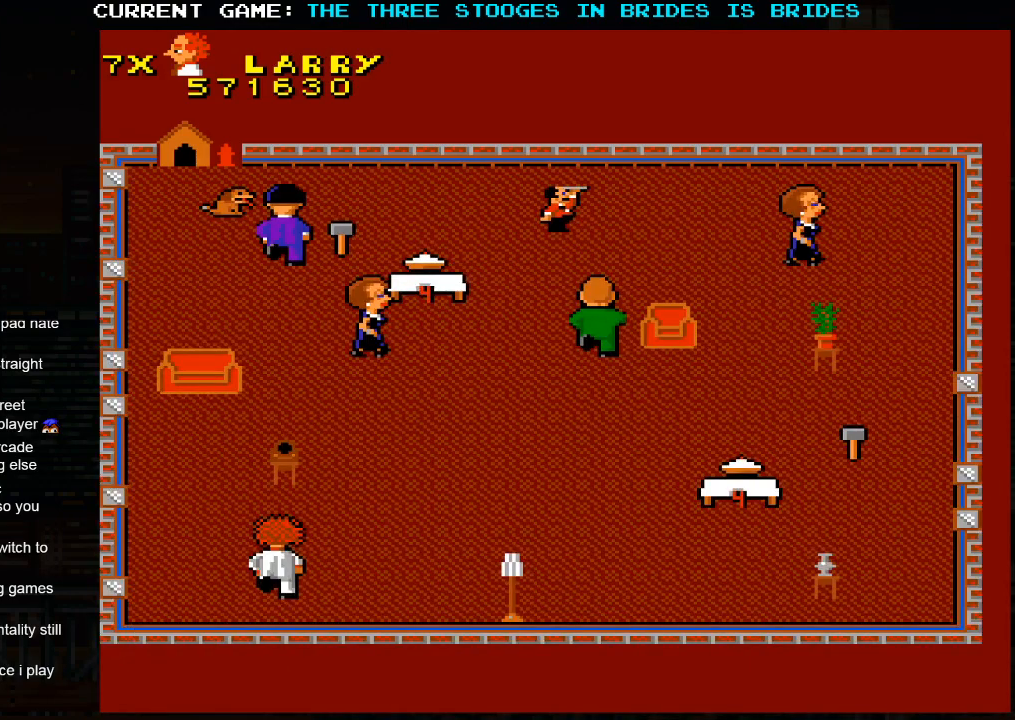
{"buttons": [], "left_stick": "up-right", "events": [[217, "left_stick", "right"], [267, "left_stick", "up-right"]]}
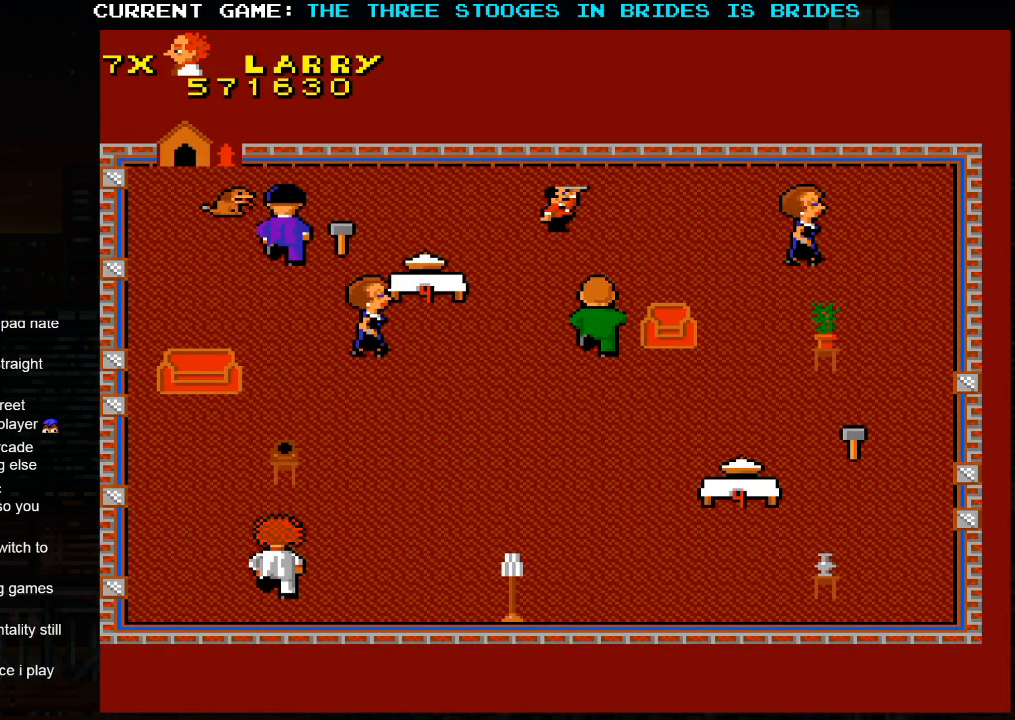
{"buttons": [], "left_stick": "up-right", "events": []}
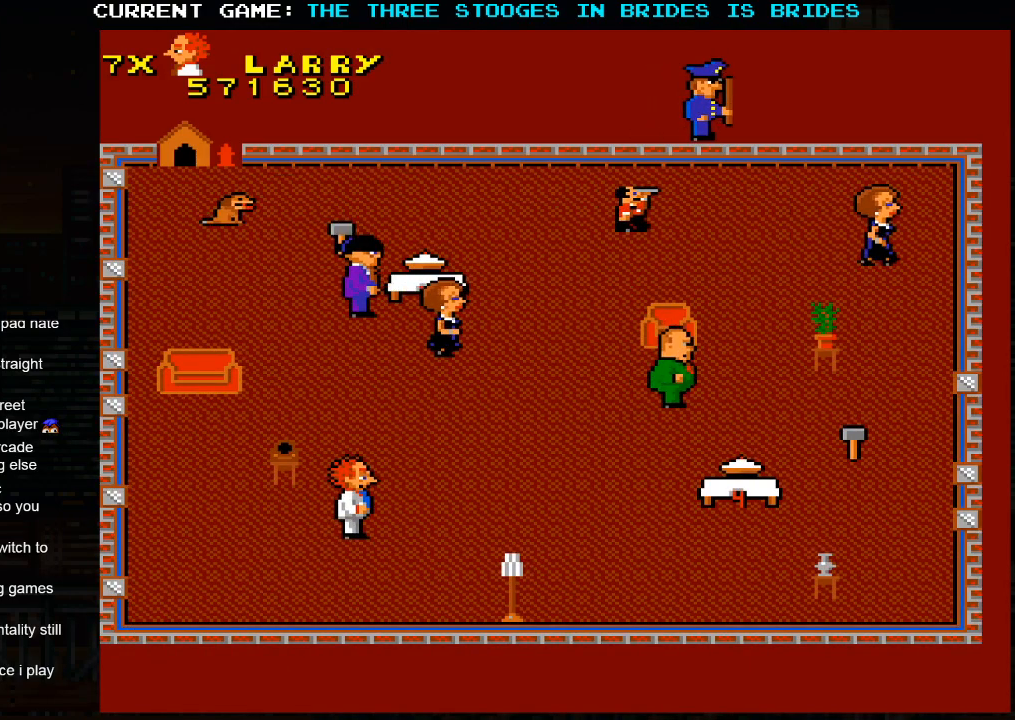
{"buttons": [], "left_stick": "up-left", "events": [[383, "left_stick", "up-left"]]}
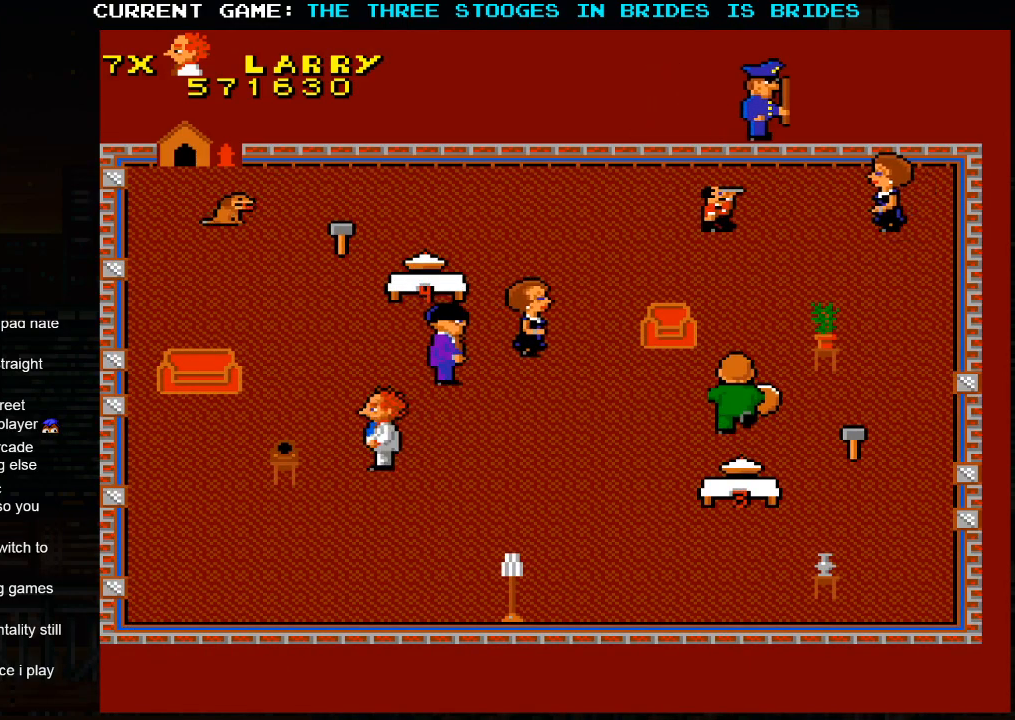
{"buttons": [], "left_stick": "up-left", "events": []}
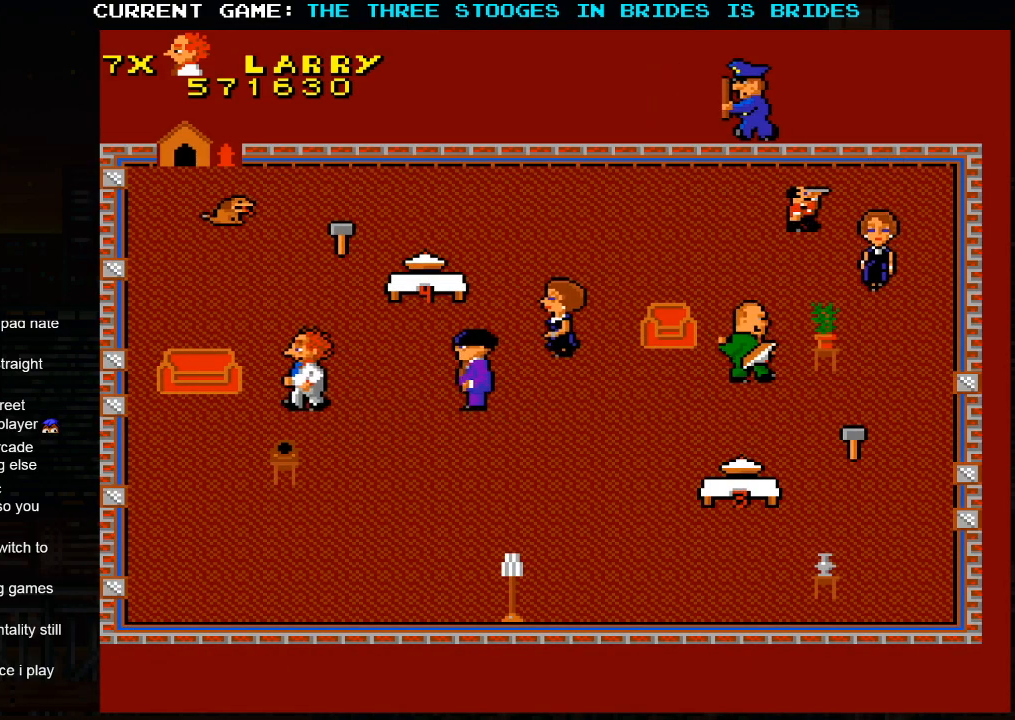
{"buttons": [], "left_stick": "up-right", "events": [[350, "left_stick", "up-right"]]}
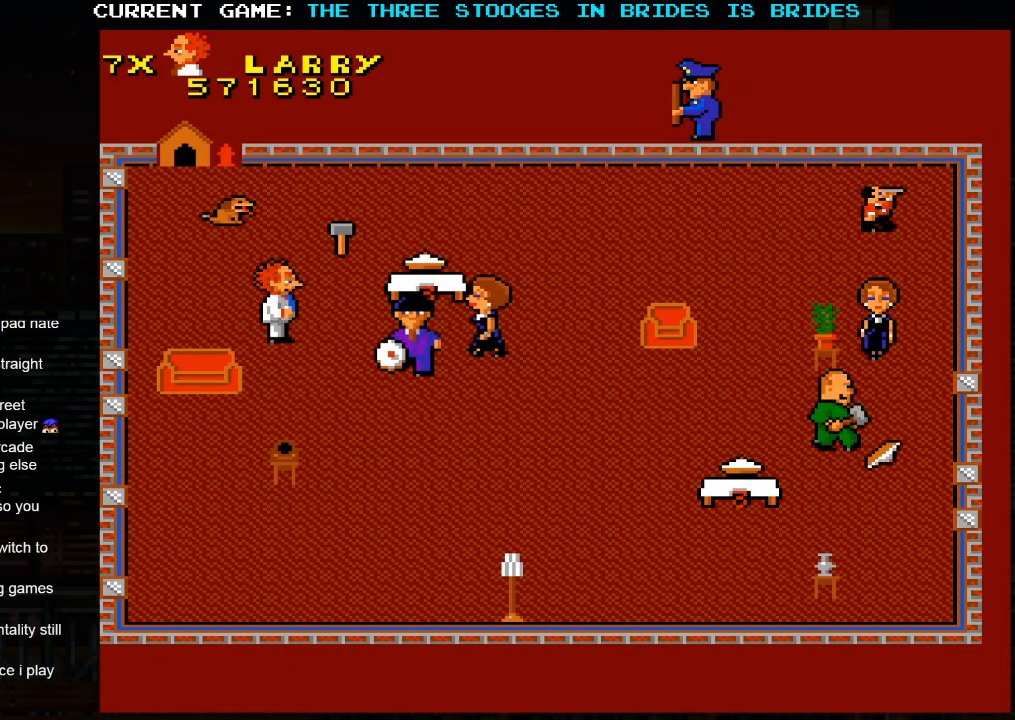
{"buttons": [], "left_stick": "center", "events": [[383, "left_stick", "up"], [483, "left_stick", "center"]]}
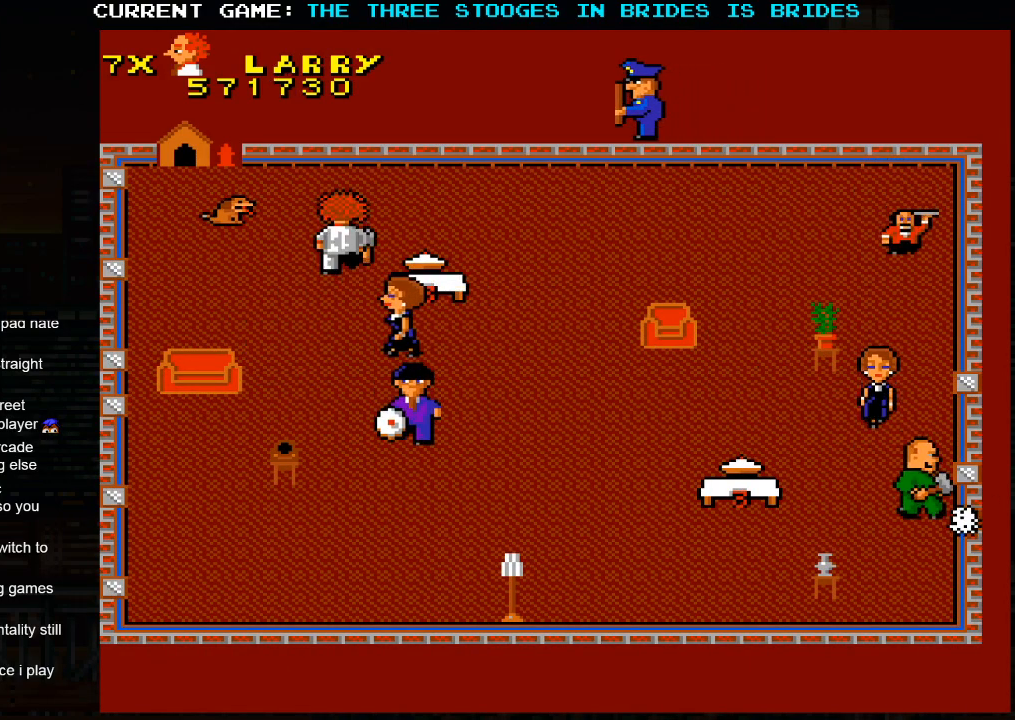
{"buttons": [], "left_stick": "down", "events": [[500, "left_stick", "down"]]}
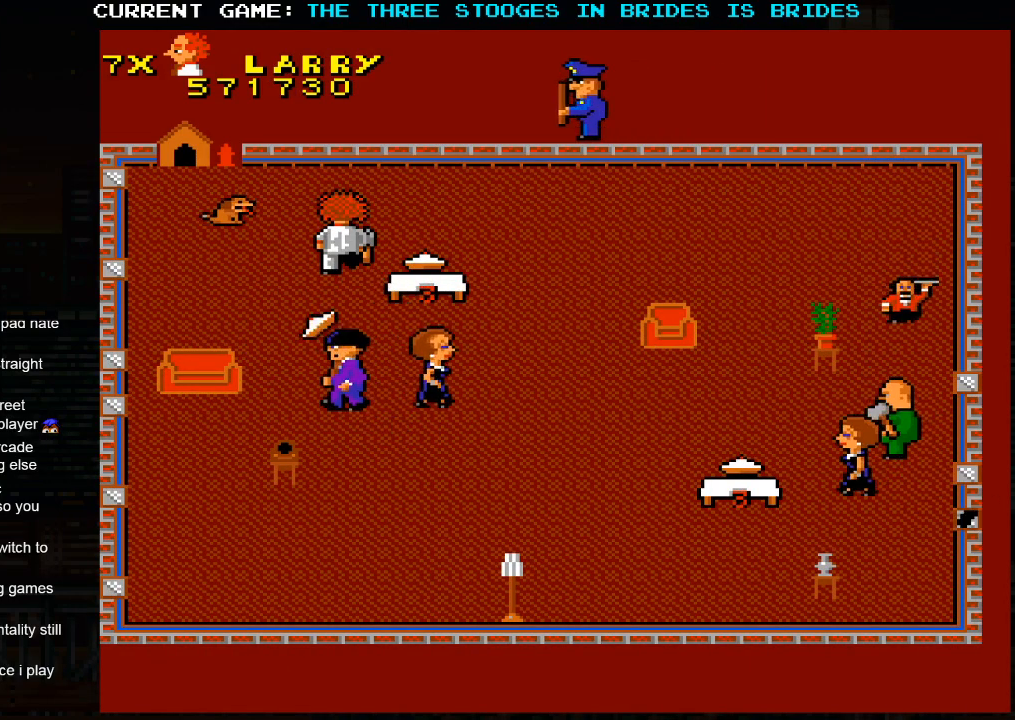
{"buttons": [], "left_stick": "center", "events": [[183, "left_stick", "center"]]}
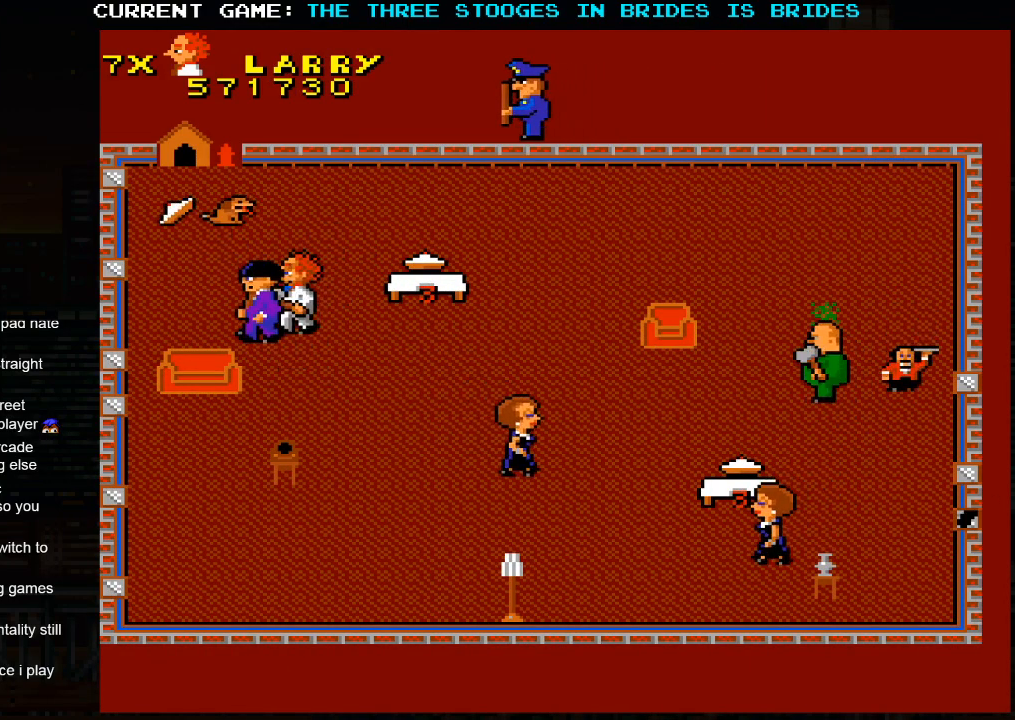
{"buttons": [], "left_stick": "center", "events": []}
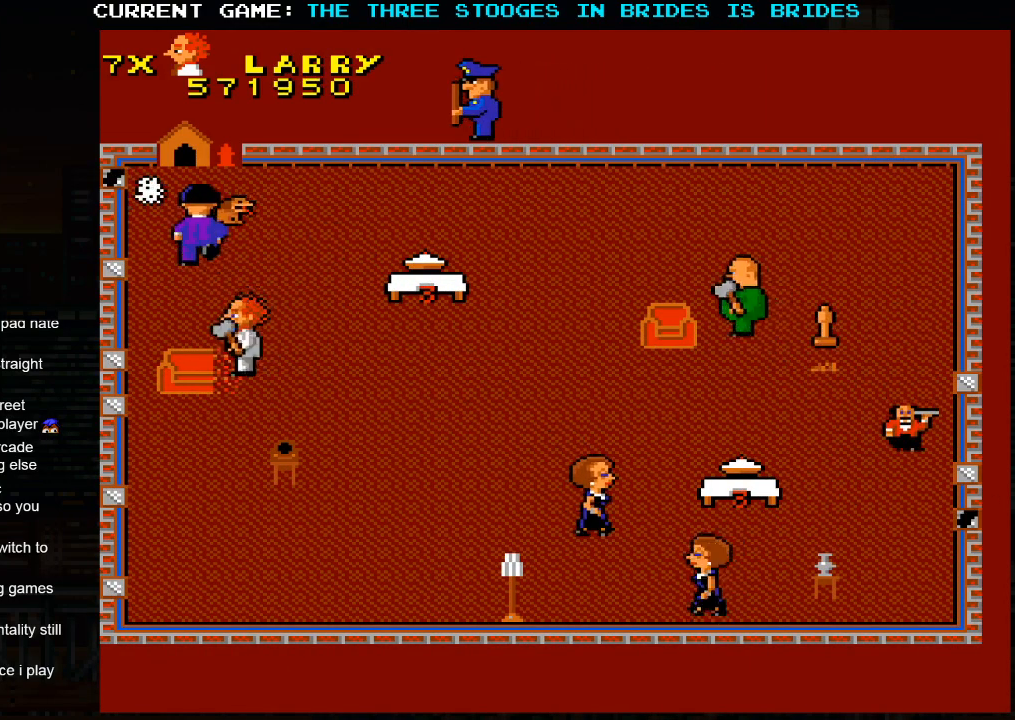
{"buttons": [], "left_stick": "up-left", "events": [[433, "left_stick", "left"], [483, "left_stick", "up-left"]]}
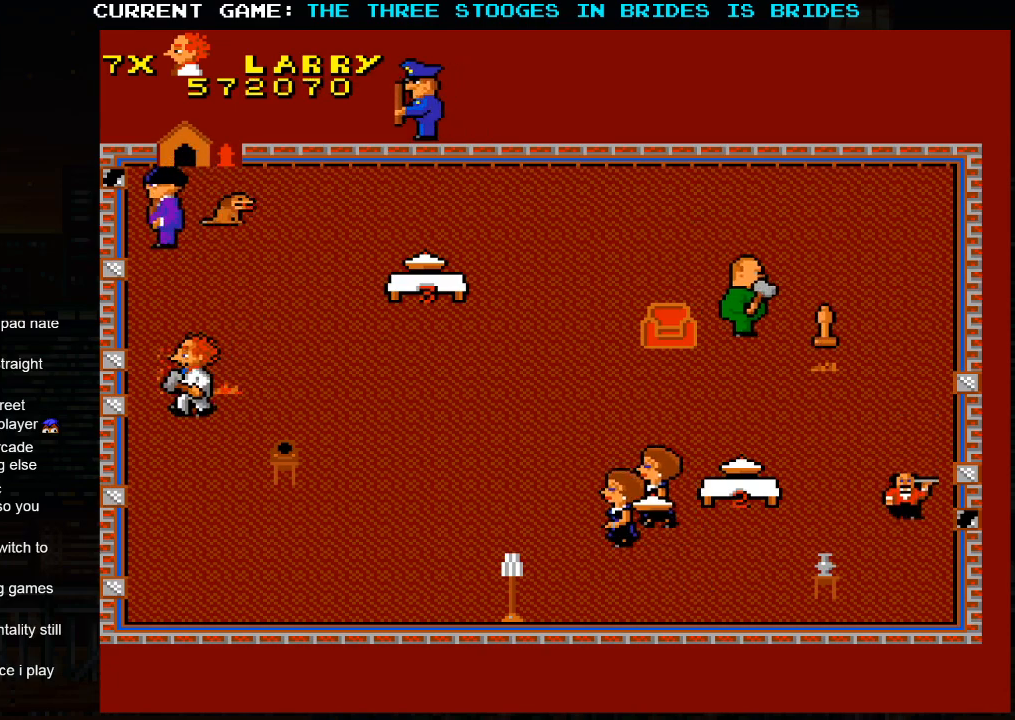
{"buttons": [], "left_stick": "down-right", "events": [[283, "left_stick", "right"], [367, "left_stick", "down-right"]]}
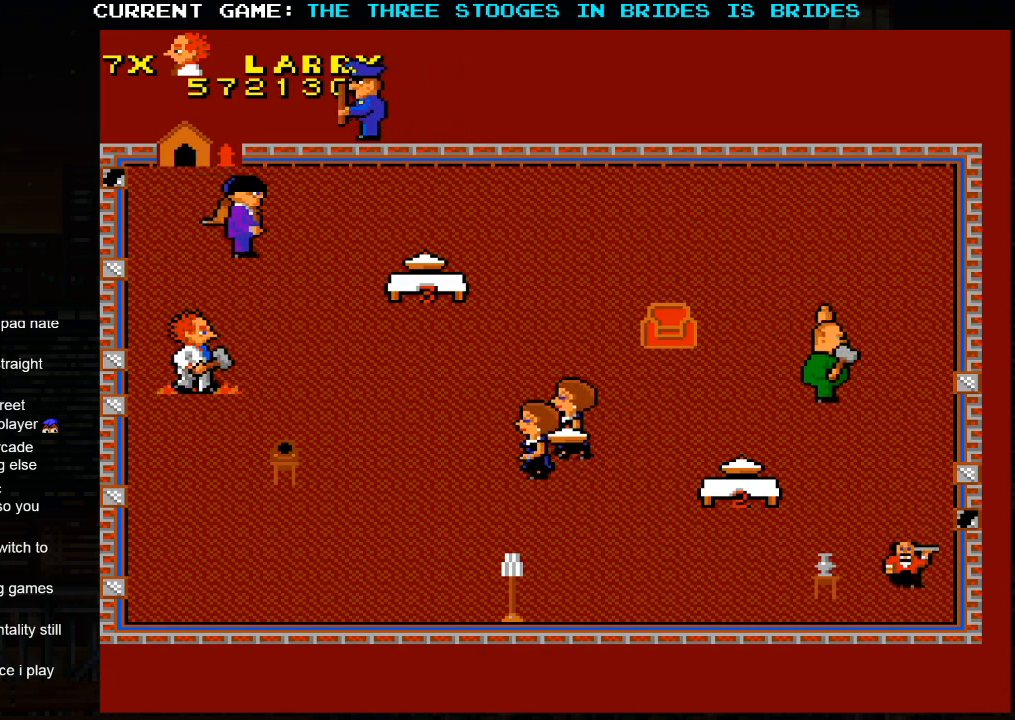
{"buttons": [], "left_stick": "down-right", "events": []}
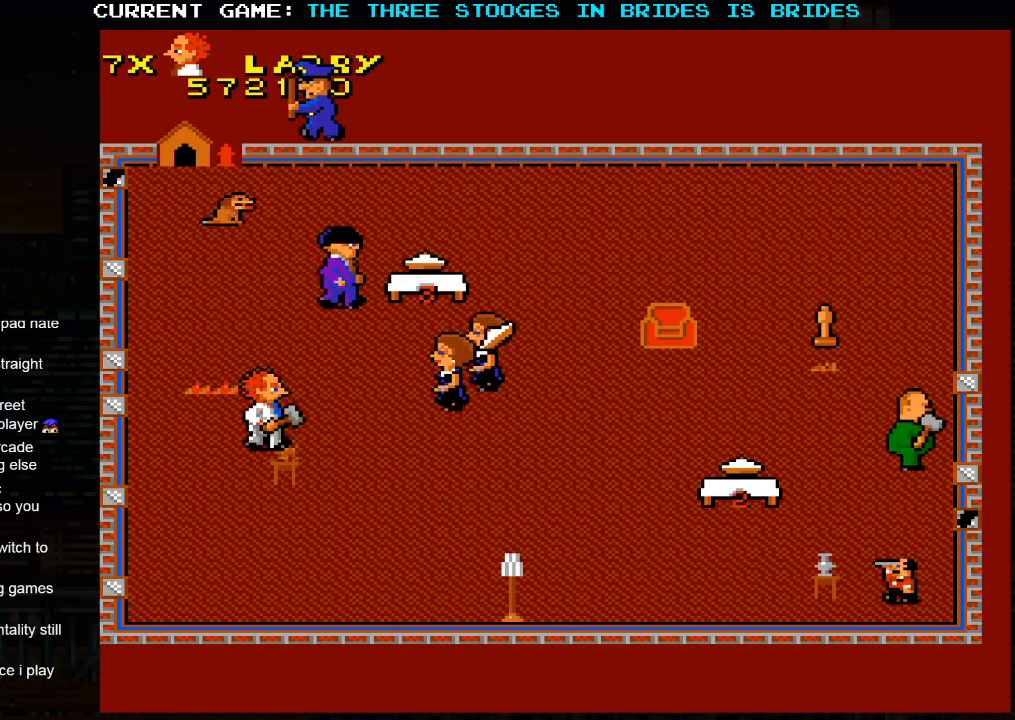
{"buttons": [], "left_stick": "up-left", "events": [[100, "left_stick", "up-left"]]}
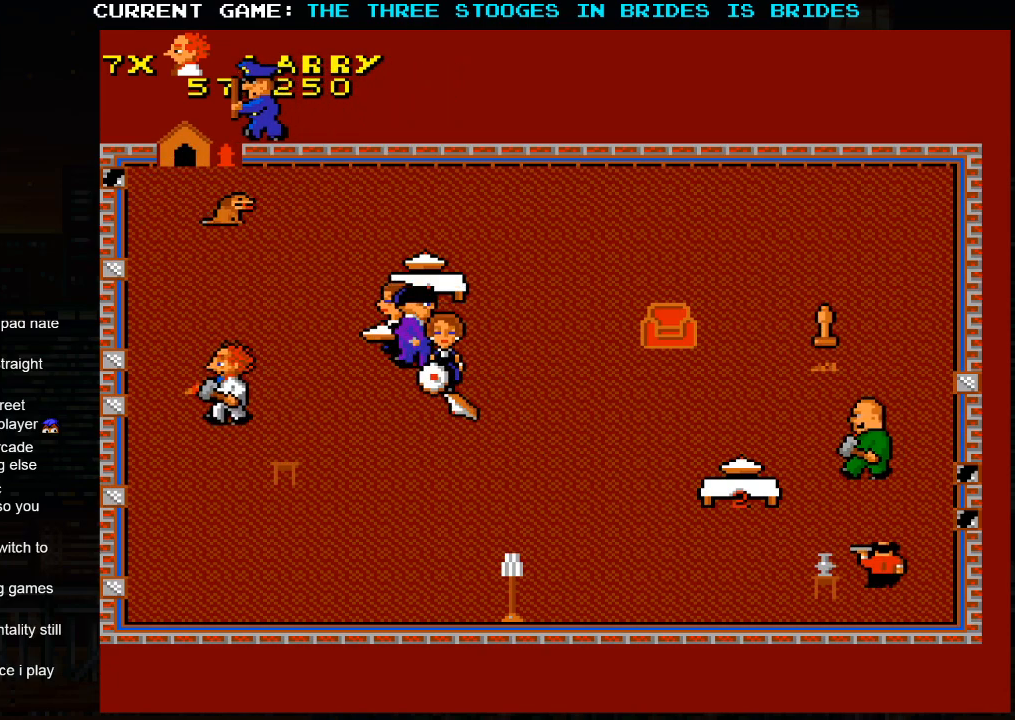
{"buttons": [], "left_stick": "down-right", "events": [[217, "left_stick", "down"], [267, "left_stick", "down-right"]]}
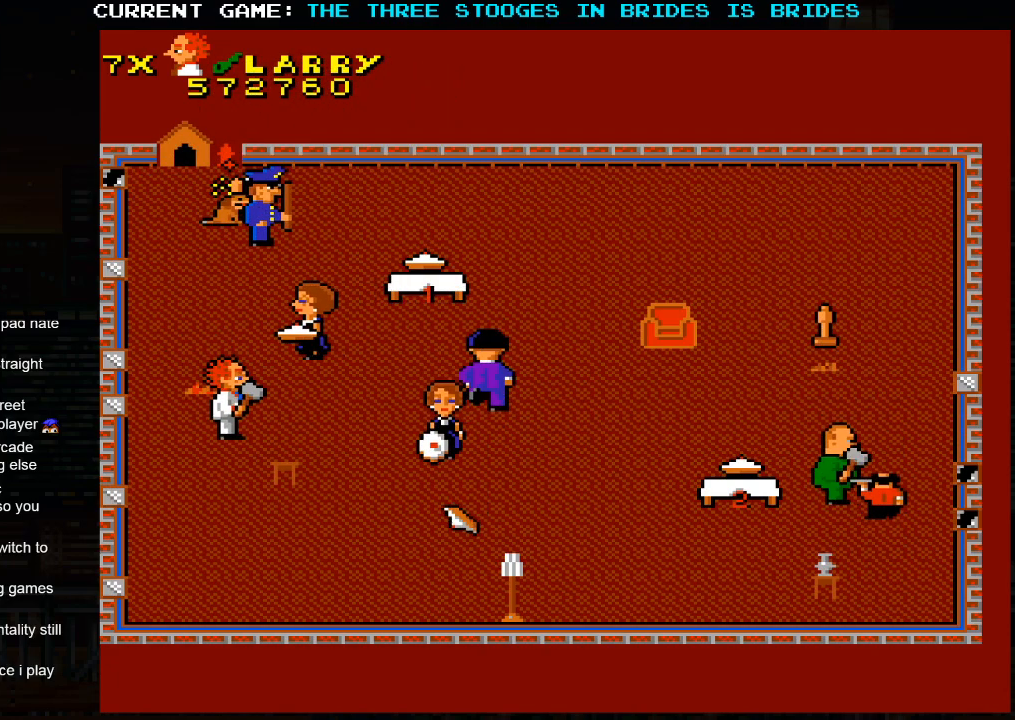
{"buttons": [], "left_stick": "down-right", "events": []}
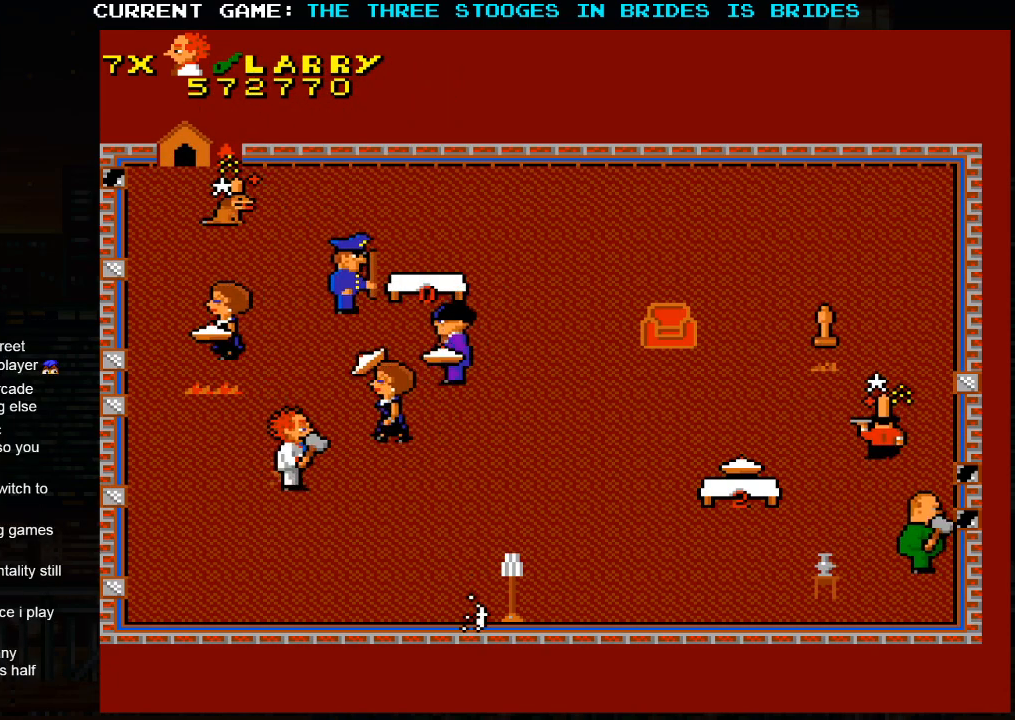
{"buttons": [], "left_stick": "center", "events": [[150, "left_stick", "center"], [217, "left_stick", "up-left"], [500, "left_stick", "center"]]}
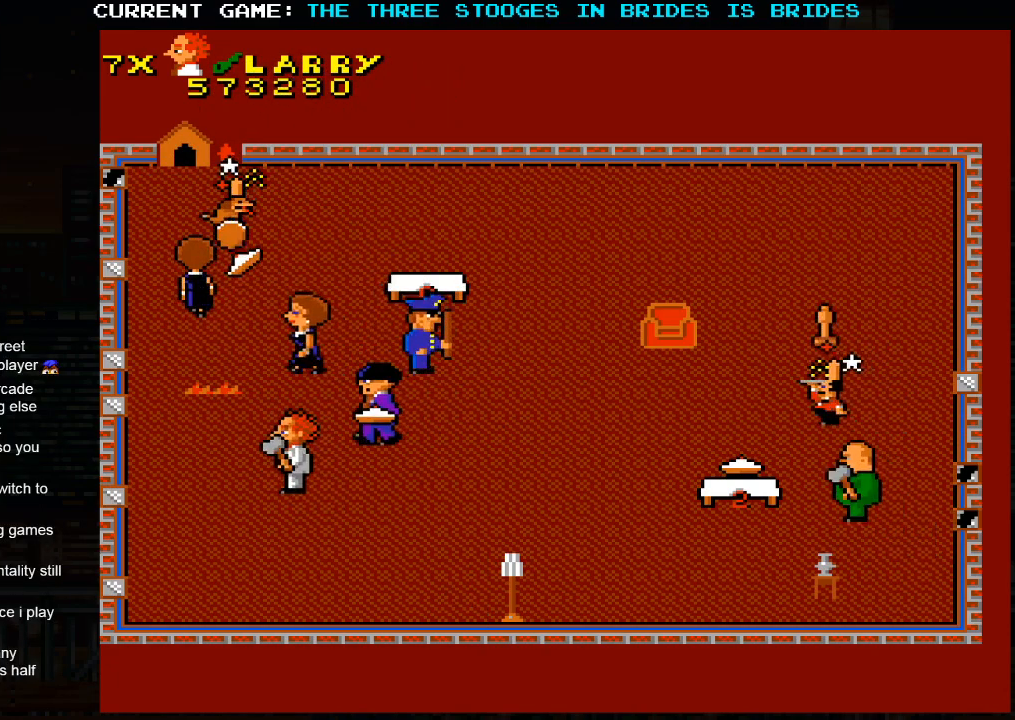
{"buttons": [], "left_stick": "down-right", "events": [[17, "left_stick", "down"], [350, "left_stick", "down-right"]]}
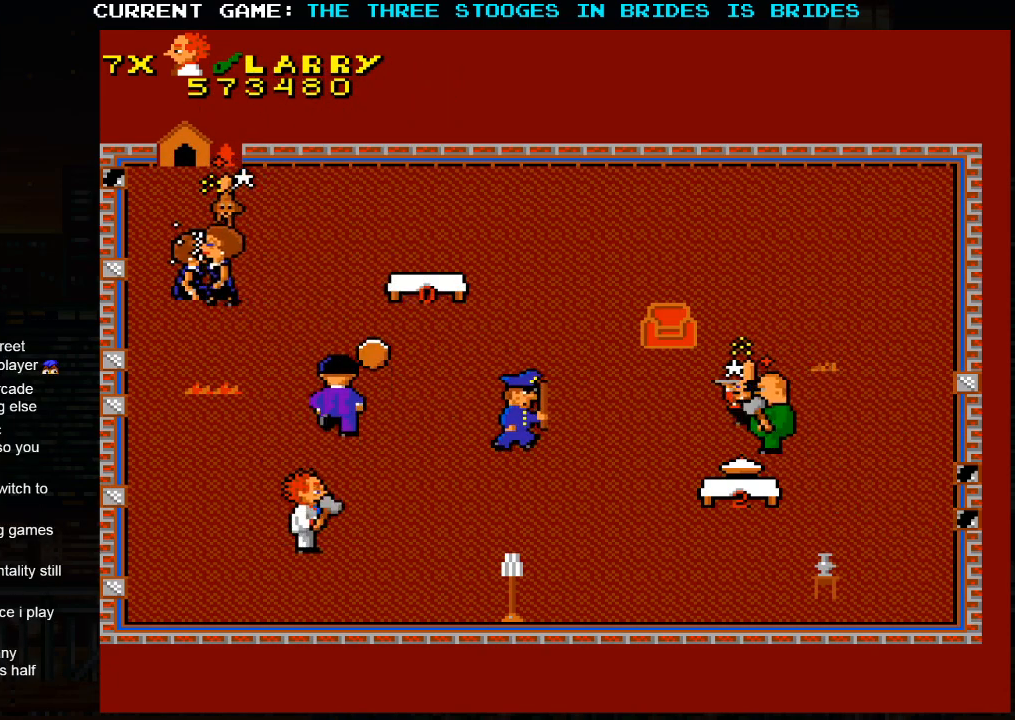
{"buttons": [], "left_stick": "up", "events": [[167, "left_stick", "up-right"], [450, "left_stick", "up"]]}
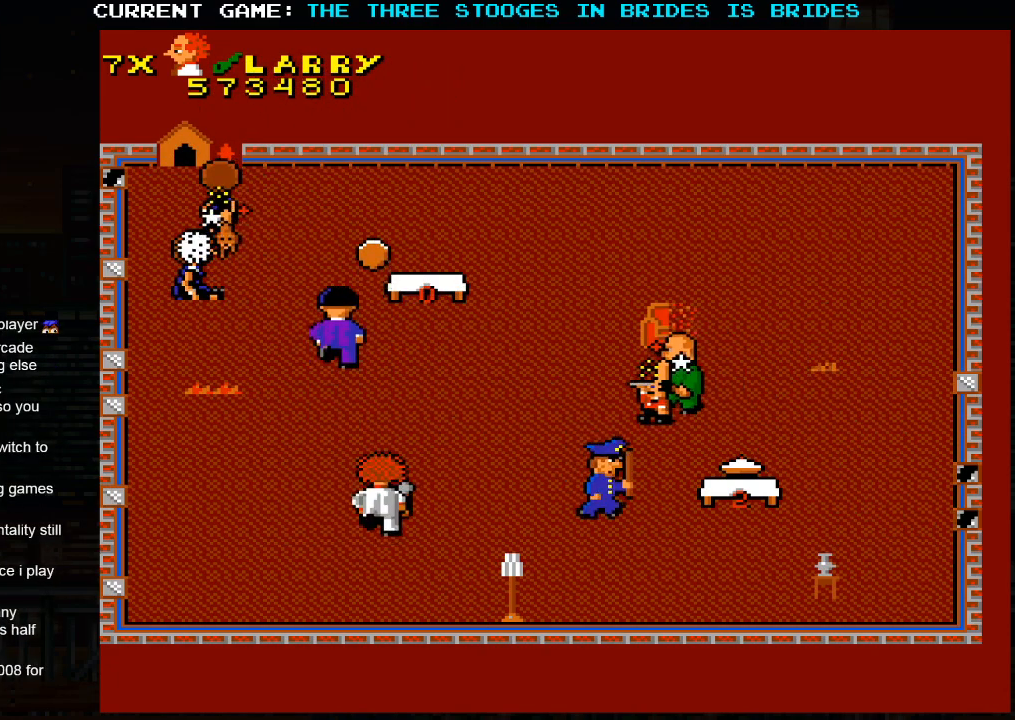
{"buttons": [], "left_stick": "right", "events": [[233, "left_stick", "center"], [333, "left_stick", "down-right"], [483, "left_stick", "right"]]}
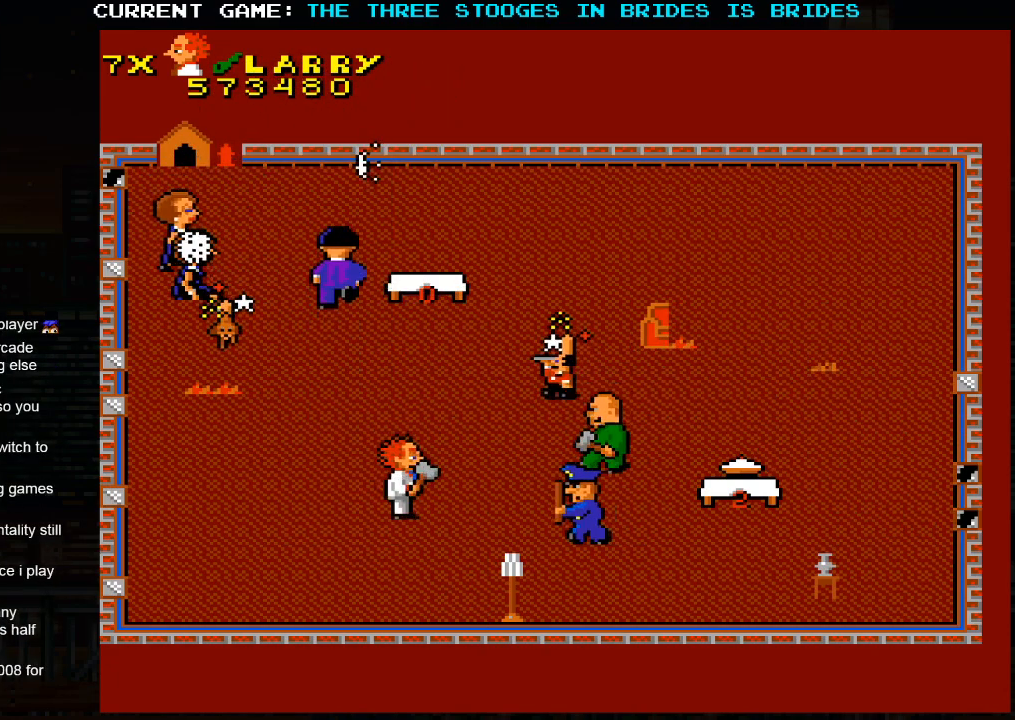
{"buttons": [], "left_stick": "up-right", "events": [[17, "left_stick", "down-right"], [33, "left_stick", "up"], [383, "left_stick", "up-right"]]}
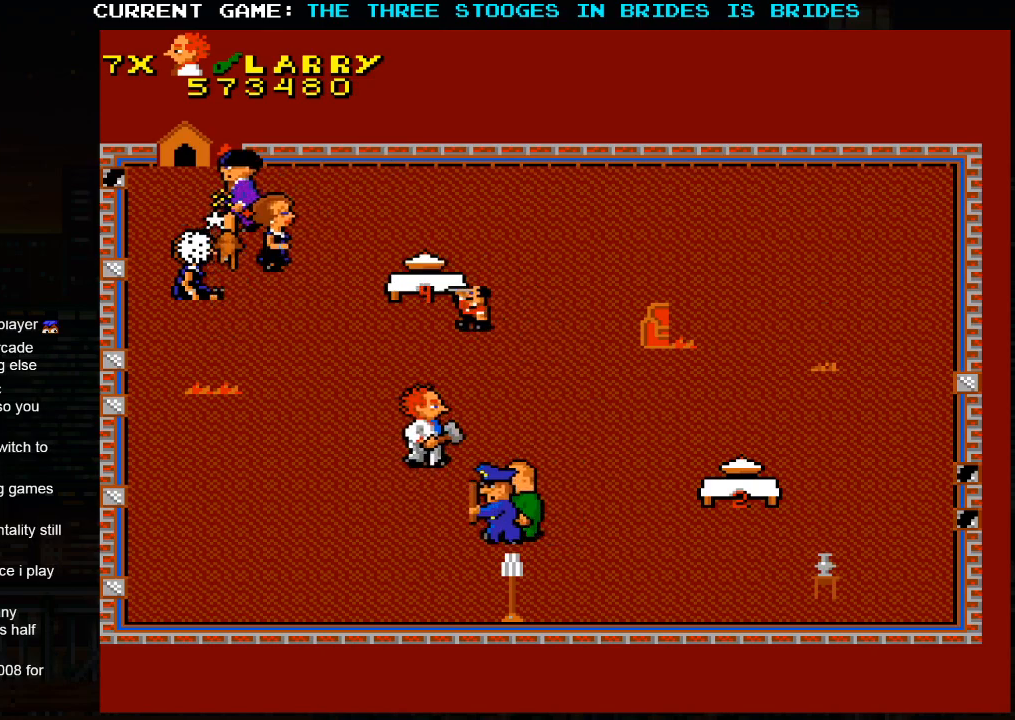
{"buttons": [], "left_stick": "up-right", "events": []}
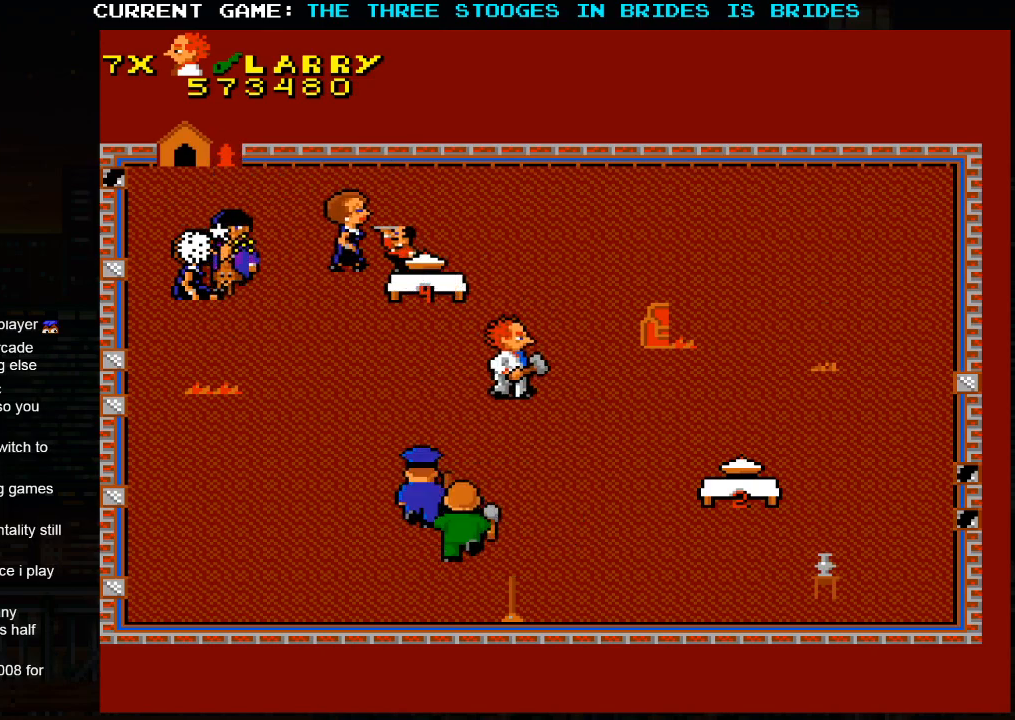
{"buttons": [], "left_stick": "right", "events": [[317, "left_stick", "right"]]}
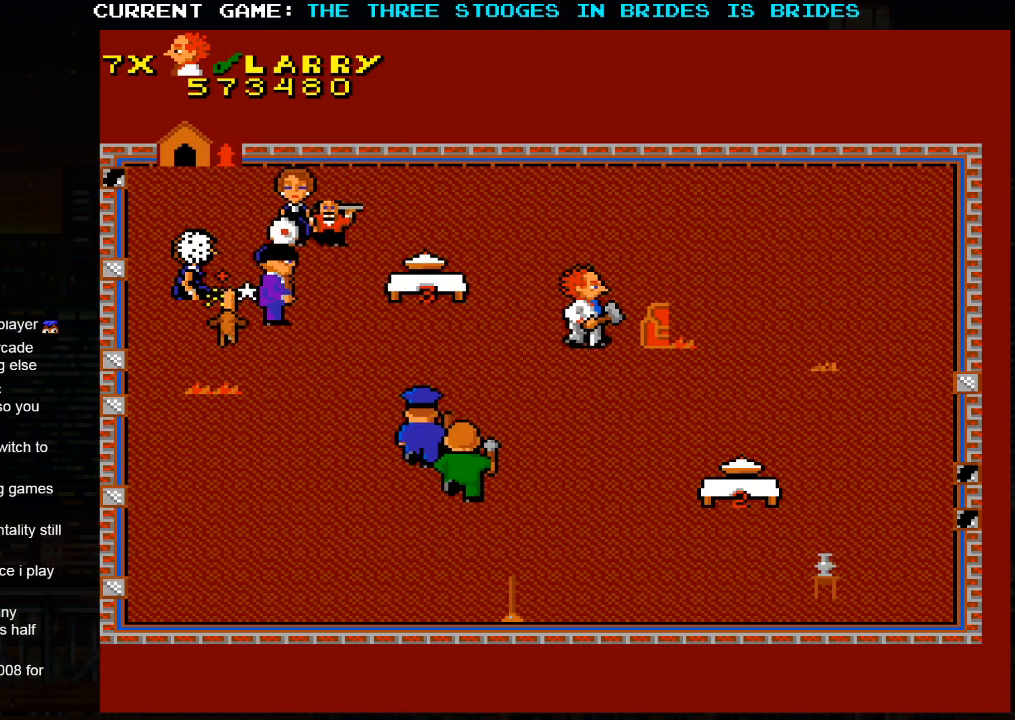
{"buttons": [], "left_stick": "right", "events": []}
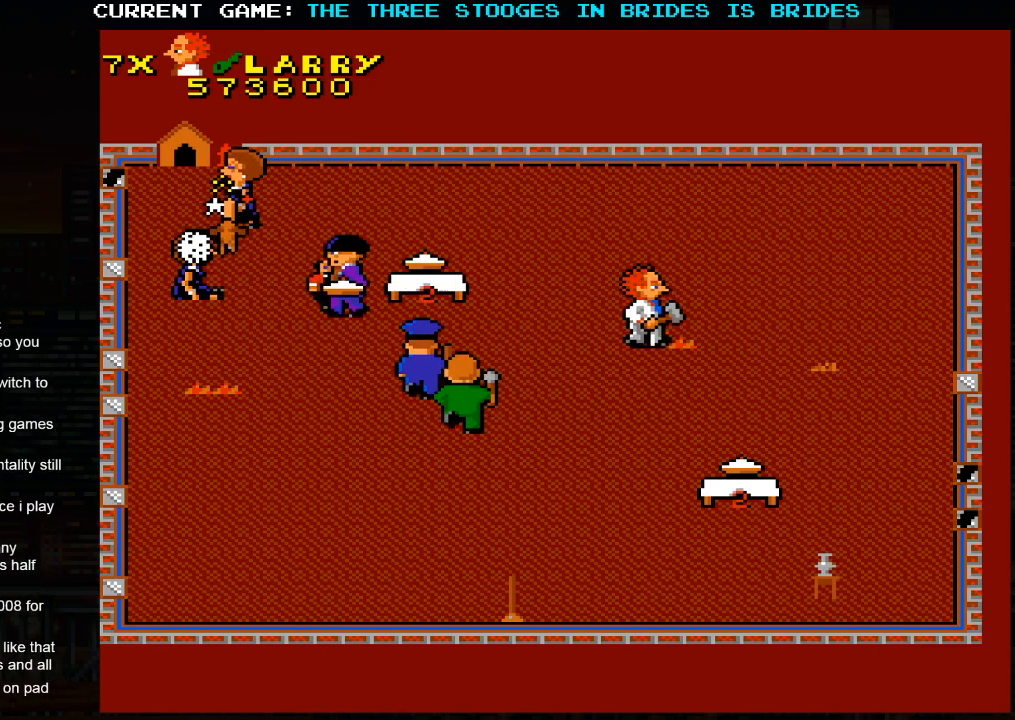
{"buttons": [], "left_stick": "right", "events": []}